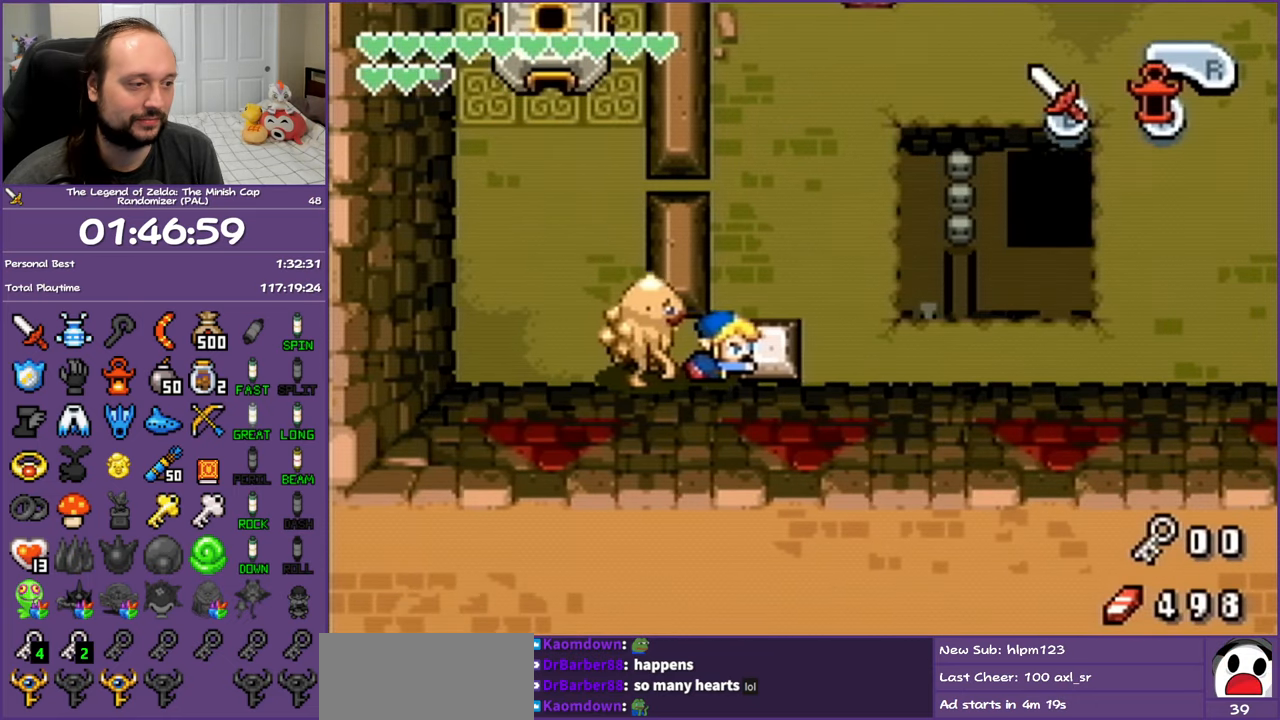
Gameplay with a controller (Nintendo layout); each line is a JSON object with the inputs held at the frame after it. "events" lists button and stick changes between this image and that frame as [ms after this image, input, new state], when the widget could be followed in between. Not read: L3 R3 START.
{"buttons": ["R1", "DPAD_UP"], "events": [[83, "DPAD_UP", "down"], [117, "DPAD_RIGHT", "up"], [267, "R1", "down"], [383, "R1", "up"], [467, "R1", "down"]]}
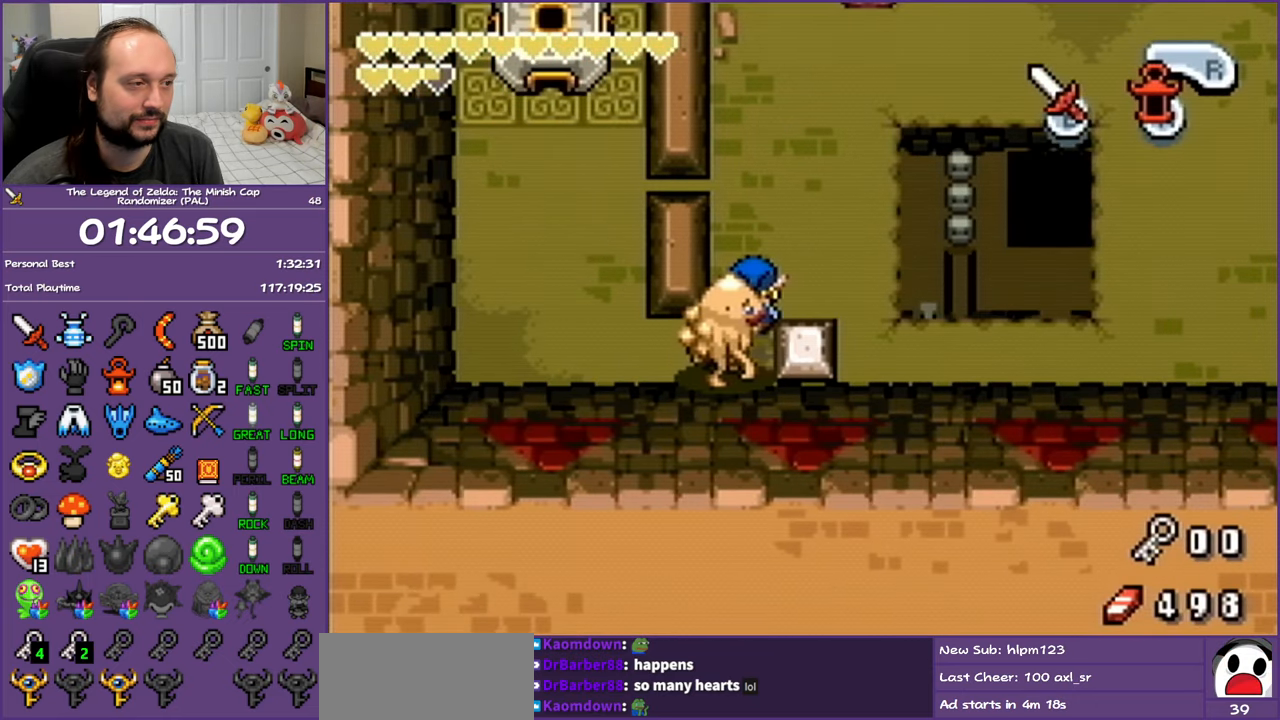
{"buttons": ["DPAD_UP"], "events": [[383, "R1", "up"]]}
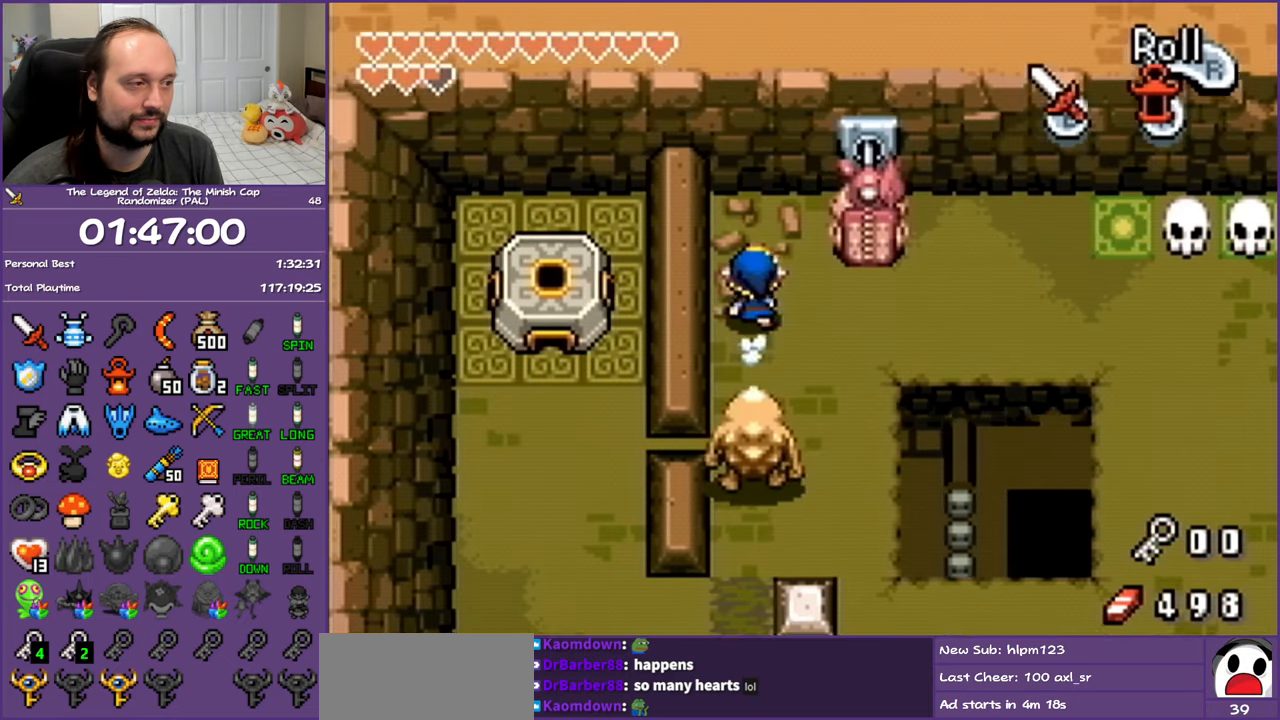
{"buttons": ["DPAD_RIGHT"], "events": [[133, "DPAD_RIGHT", "down"], [217, "DPAD_UP", "up"]]}
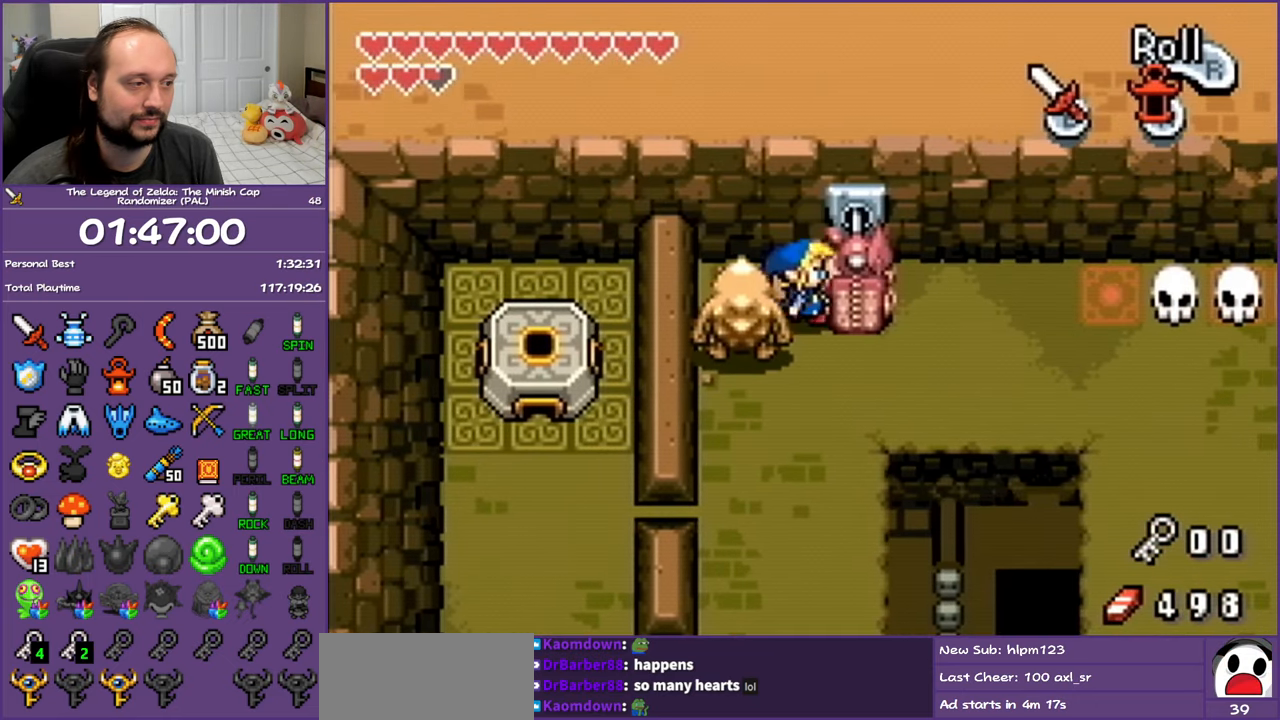
{"buttons": ["B"], "events": [[17, "DPAD_RIGHT", "up"], [33, "DPAD_LEFT", "down"], [300, "DPAD_LEFT", "up"], [300, "DPAD_RIGHT", "down"], [400, "B", "down"], [467, "DPAD_RIGHT", "up"]]}
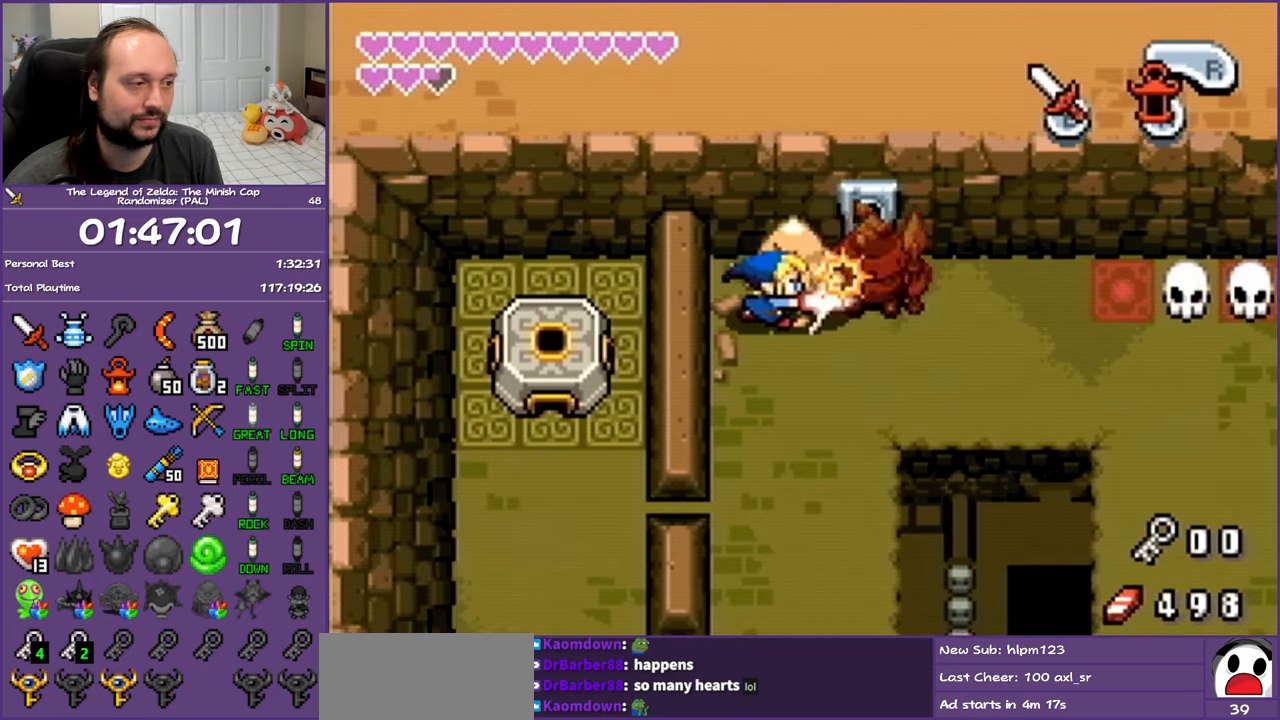
{"buttons": [], "events": [[50, "B", "up"]]}
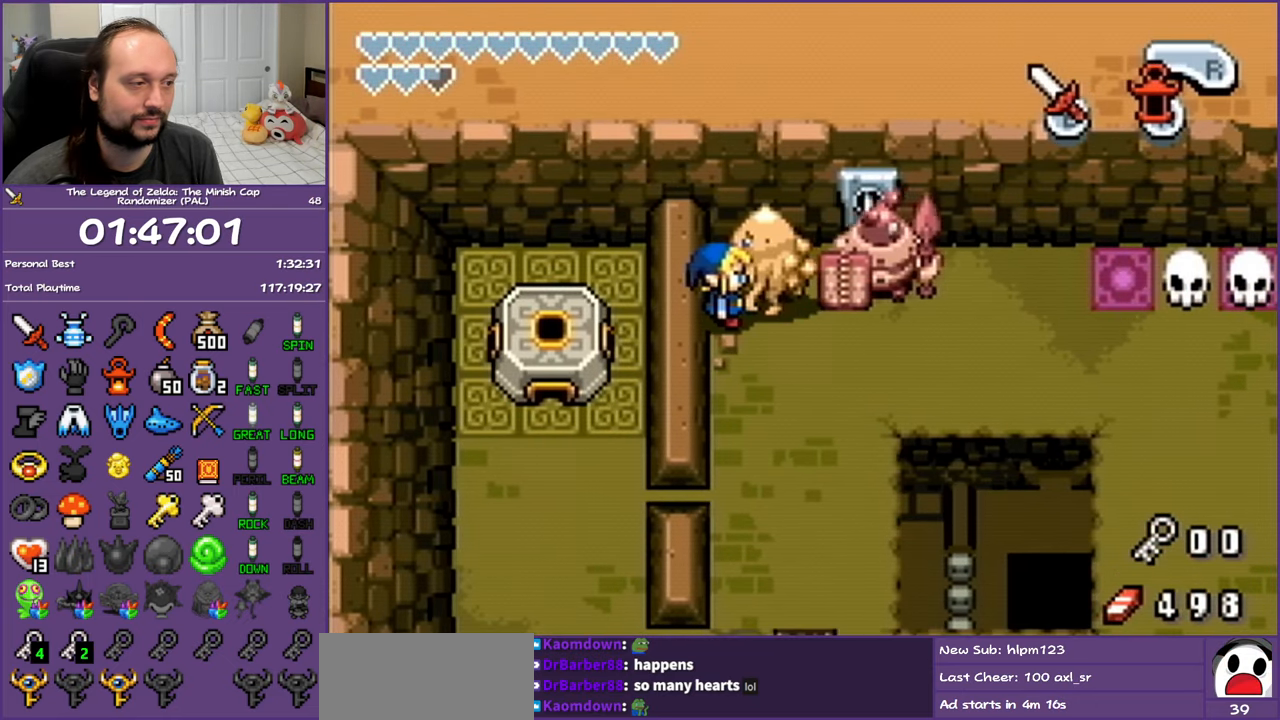
{"buttons": ["DPAD_RIGHT"], "events": [[150, "DPAD_RIGHT", "down"]]}
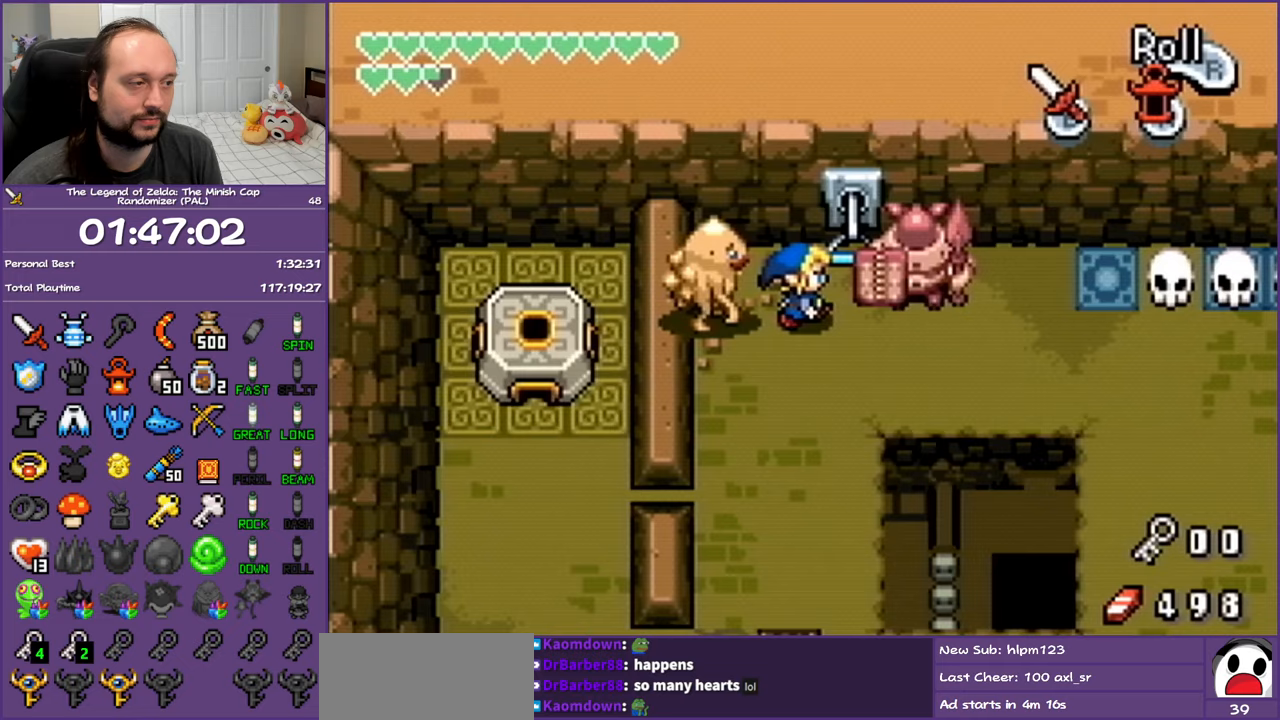
{"buttons": ["R1", "DPAD_DOWN"], "events": [[83, "DPAD_UP", "down"], [167, "DPAD_RIGHT", "up"], [183, "R1", "down"], [217, "DPAD_LEFT", "down"], [283, "DPAD_LEFT", "up"], [283, "DPAD_UP", "up"], [317, "DPAD_DOWN", "down"]]}
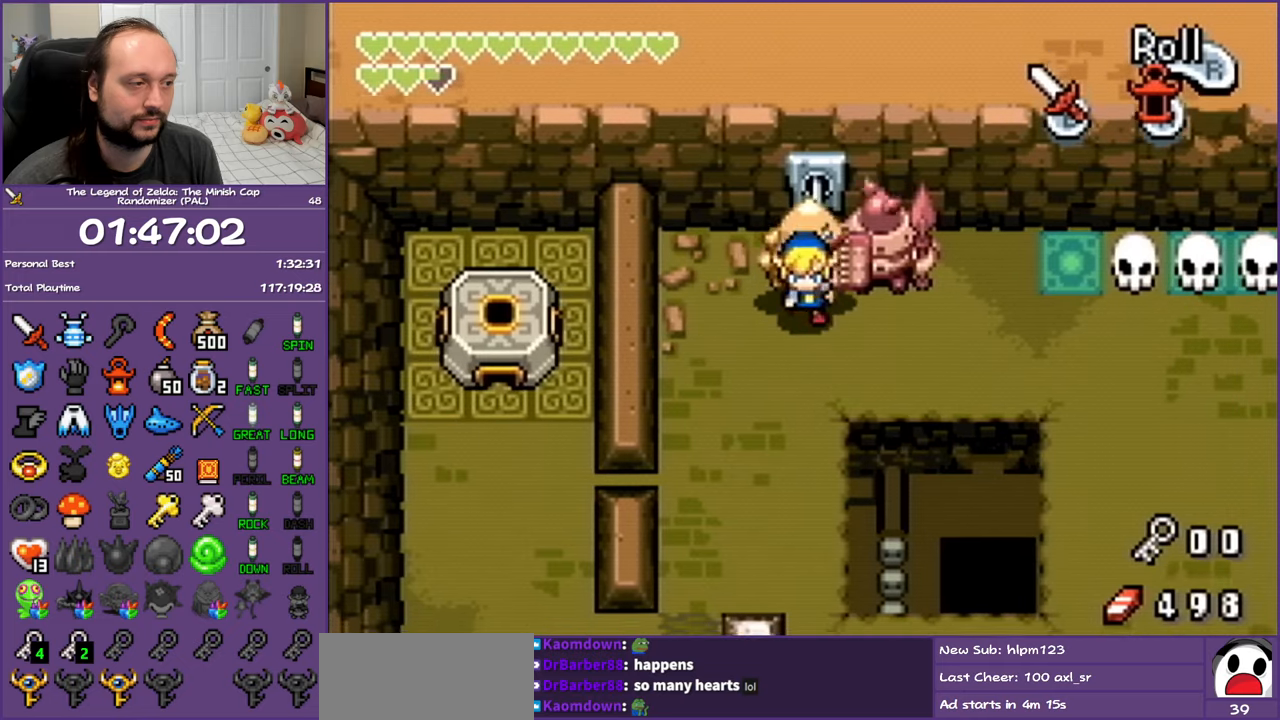
{"buttons": ["DPAD_UP"], "events": [[83, "R1", "up"], [100, "DPAD_DOWN", "up"], [267, "DPAD_UP", "down"]]}
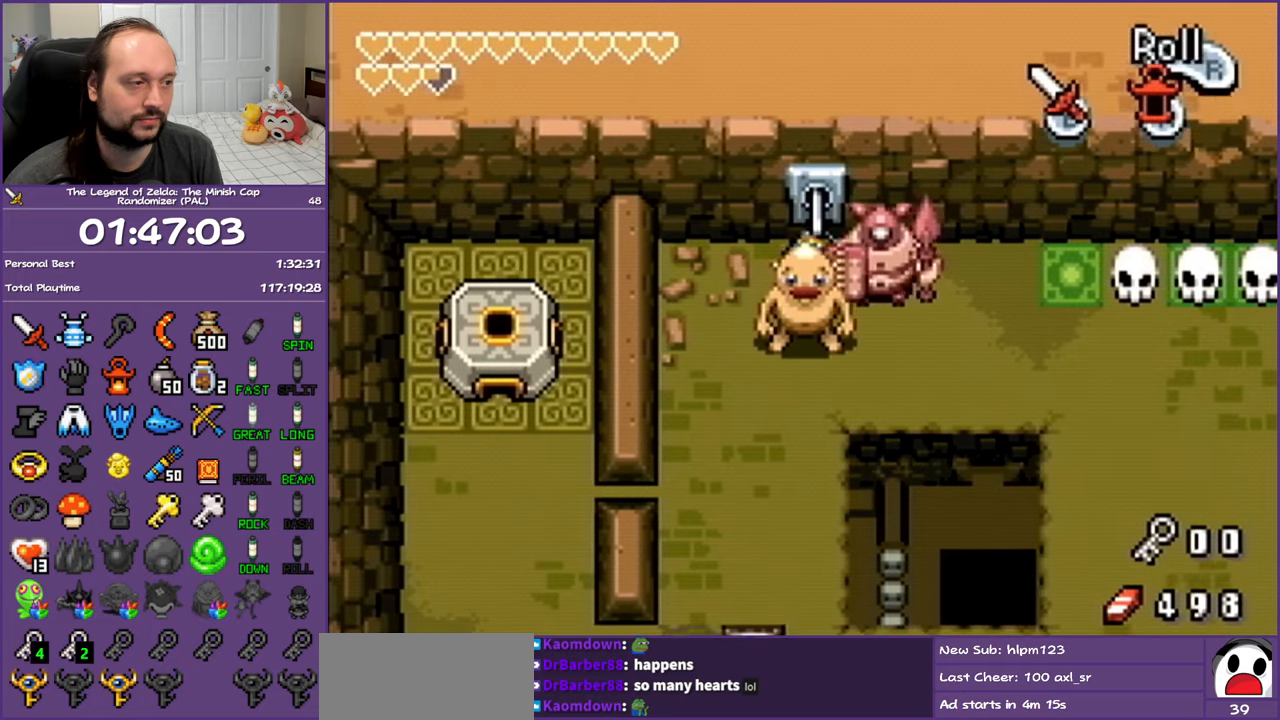
{"buttons": ["R1", "DPAD_DOWN"], "events": [[117, "R1", "down"], [150, "DPAD_UP", "up"], [217, "DPAD_DOWN", "down"]]}
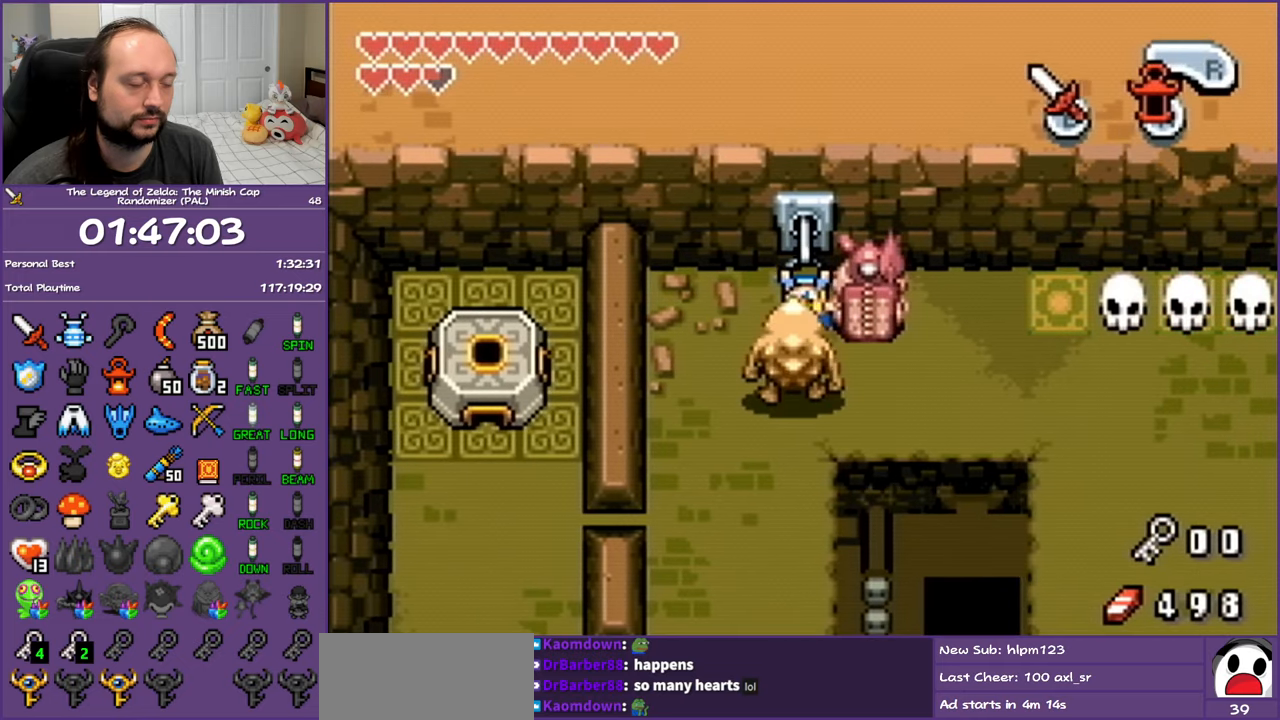
{"buttons": ["R1", "DPAD_DOWN"], "events": []}
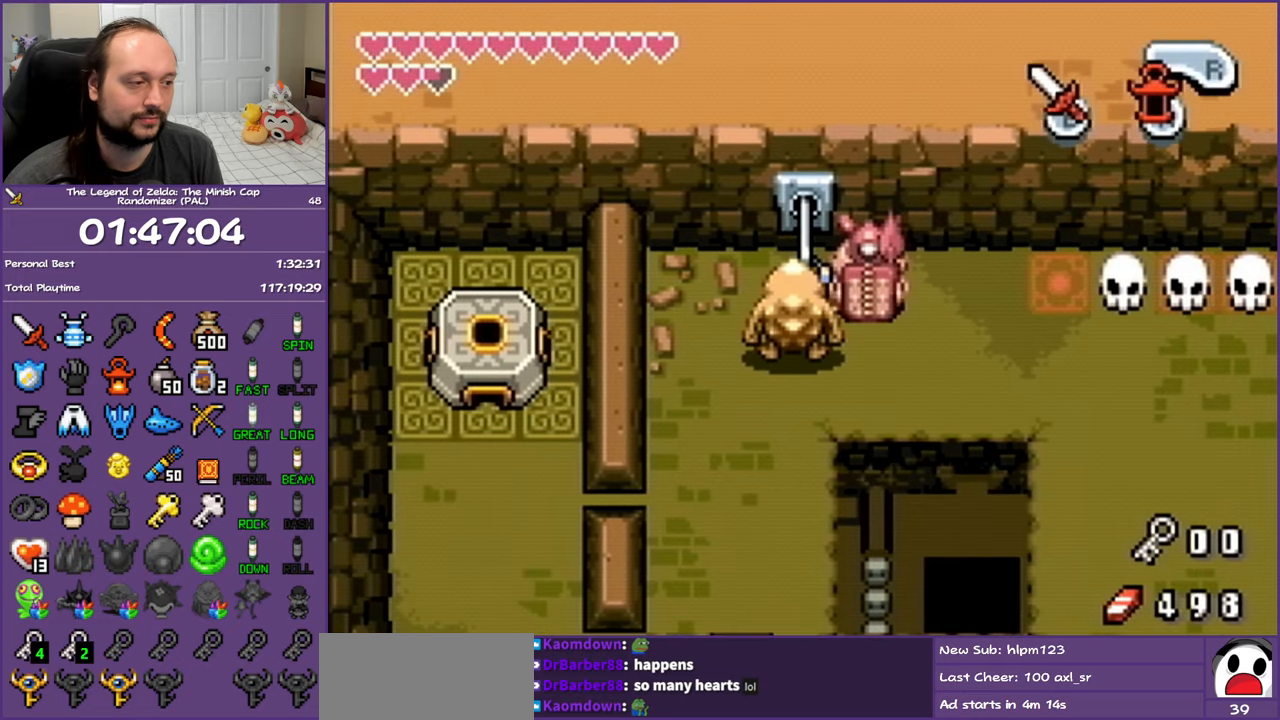
{"buttons": ["R1", "DPAD_DOWN"], "events": []}
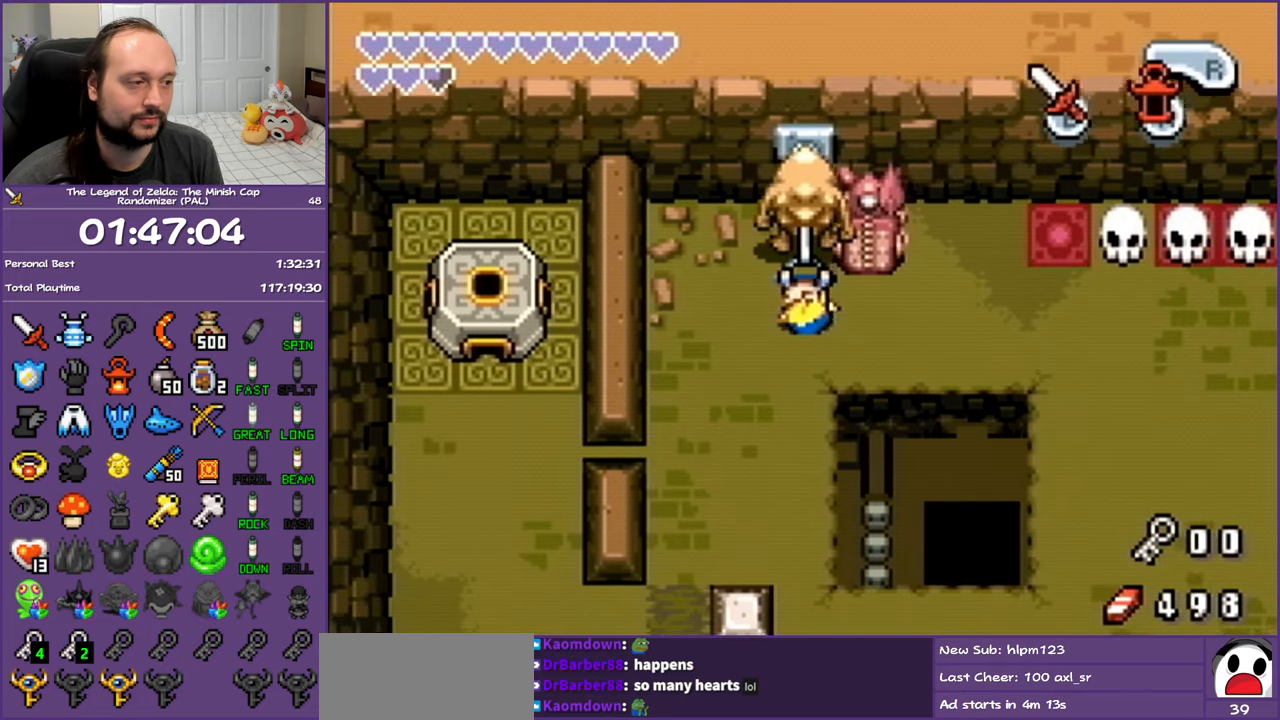
{"buttons": ["R1", "DPAD_DOWN"], "events": []}
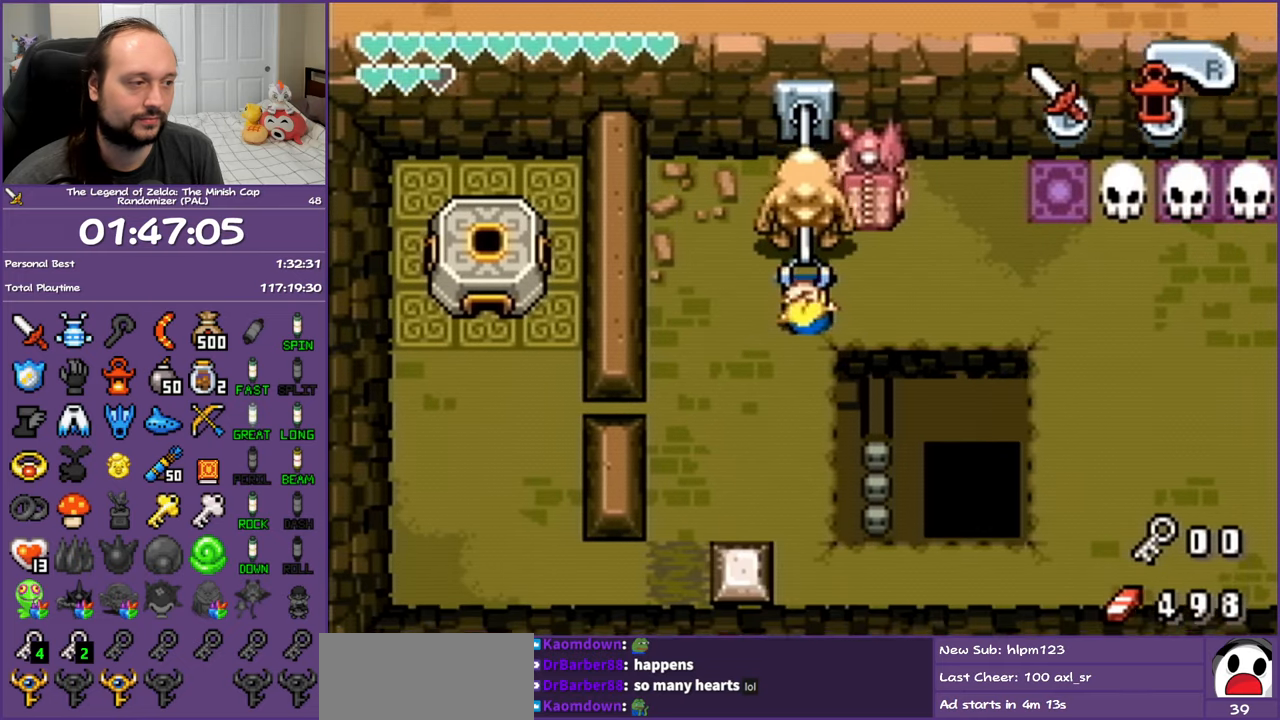
{"buttons": ["R1", "DPAD_DOWN"], "events": []}
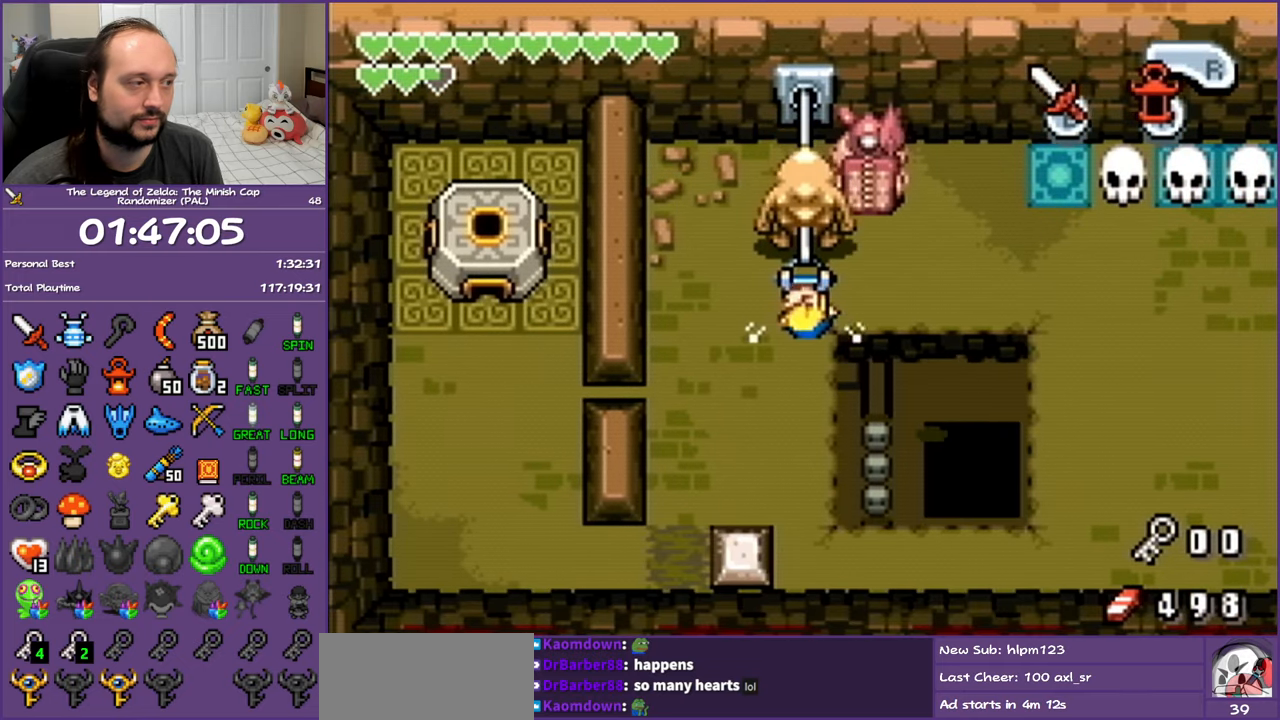
{"buttons": ["R1", "DPAD_DOWN"], "events": []}
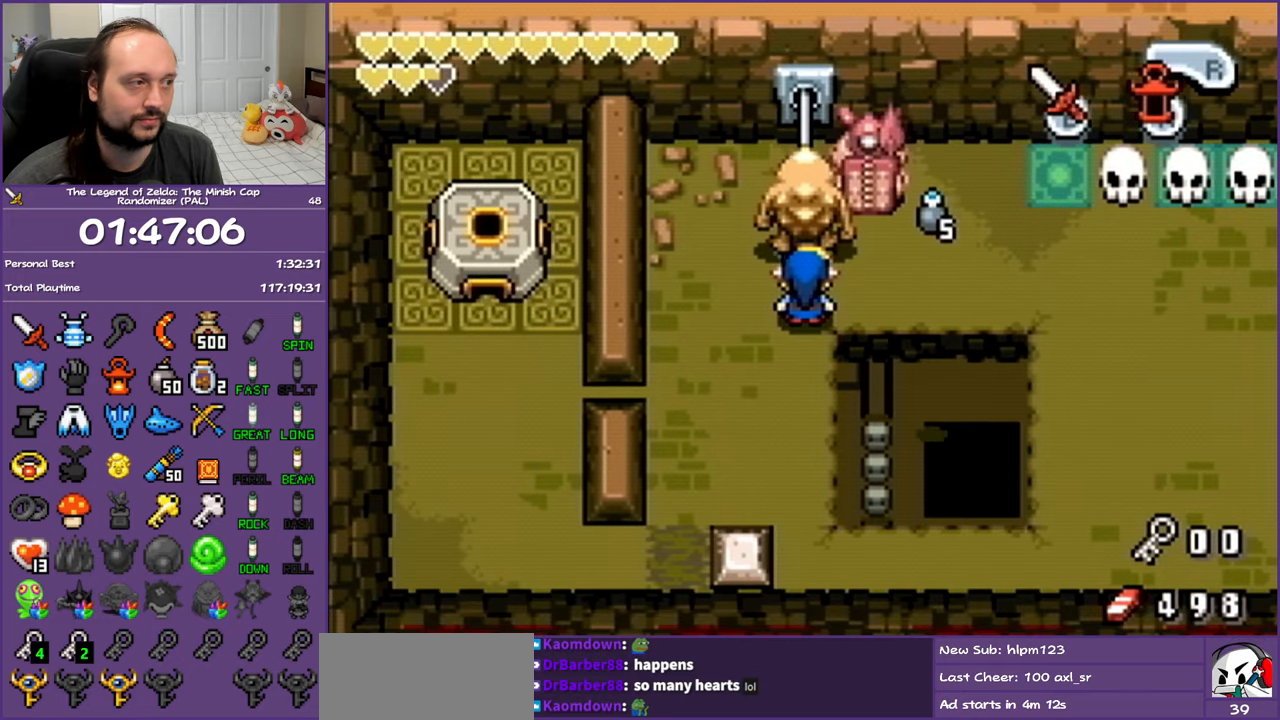
{"buttons": ["DPAD_DOWN", "DPAD_LEFT"], "events": [[167, "R1", "up"], [283, "DPAD_LEFT", "down"]]}
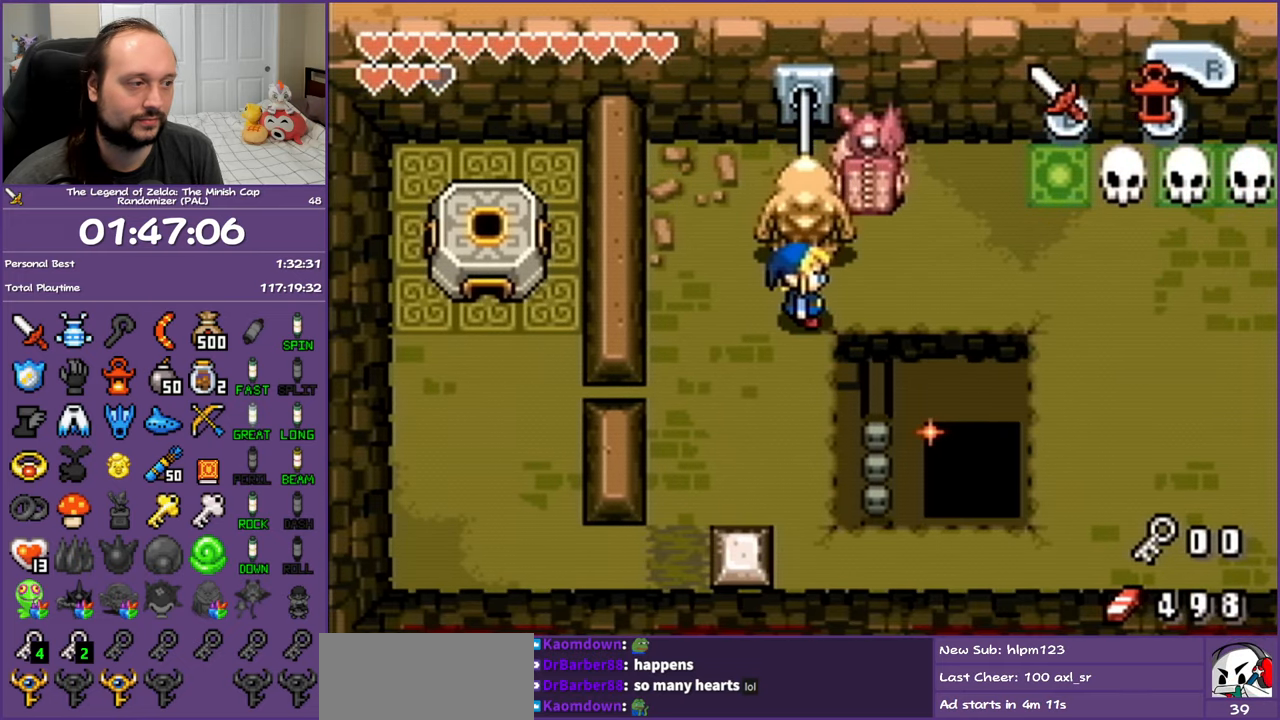
{"buttons": ["DPAD_DOWN", "DPAD_LEFT"], "events": []}
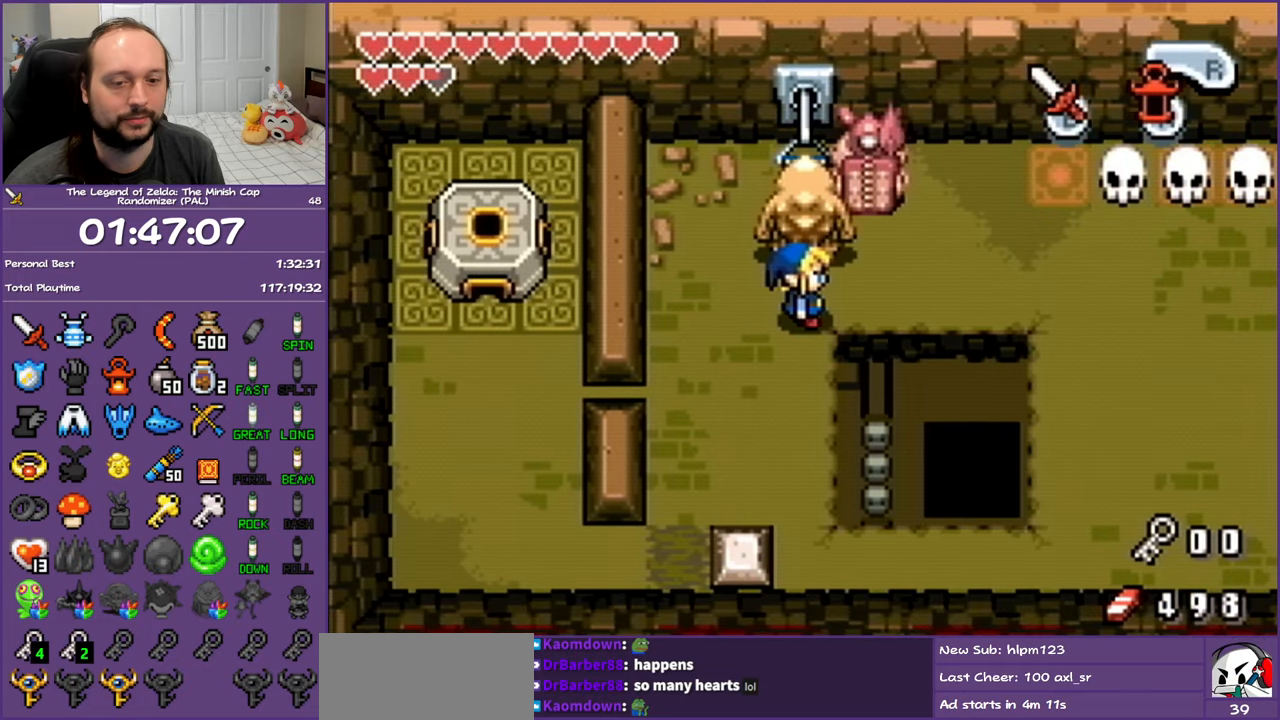
{"buttons": ["DPAD_DOWN", "DPAD_LEFT"], "events": []}
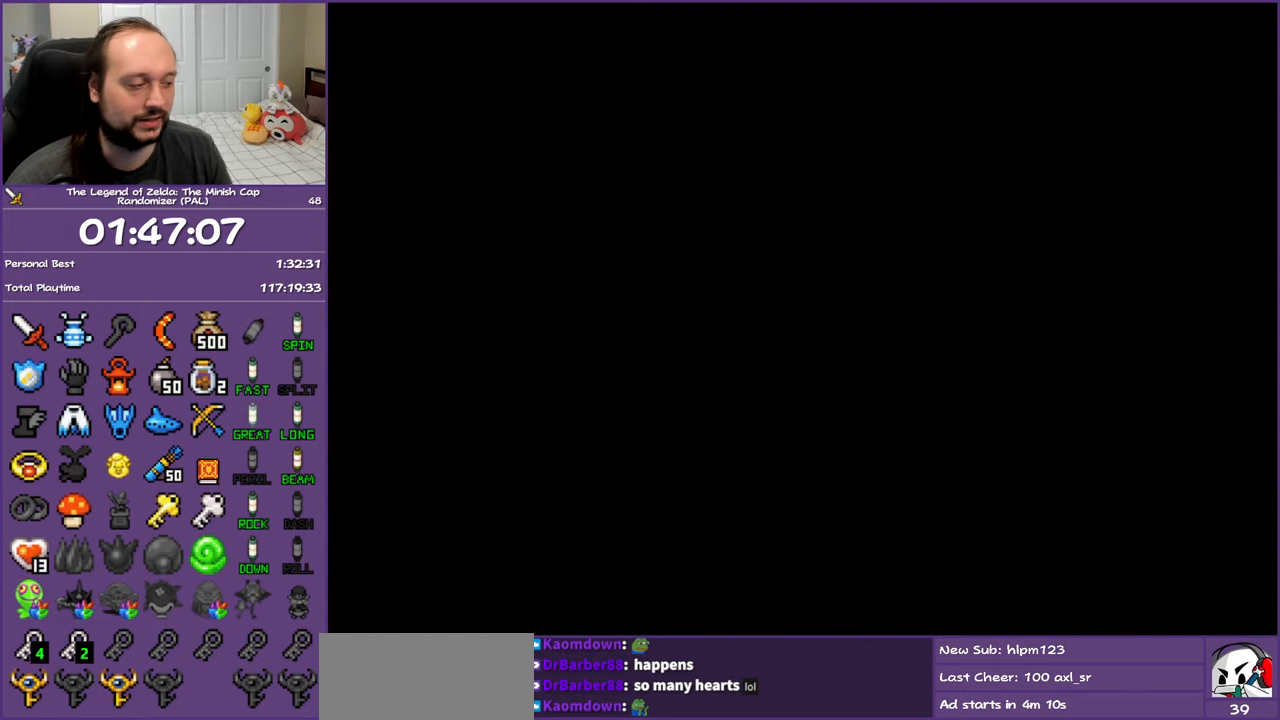
{"buttons": ["DPAD_DOWN", "DPAD_LEFT"], "events": []}
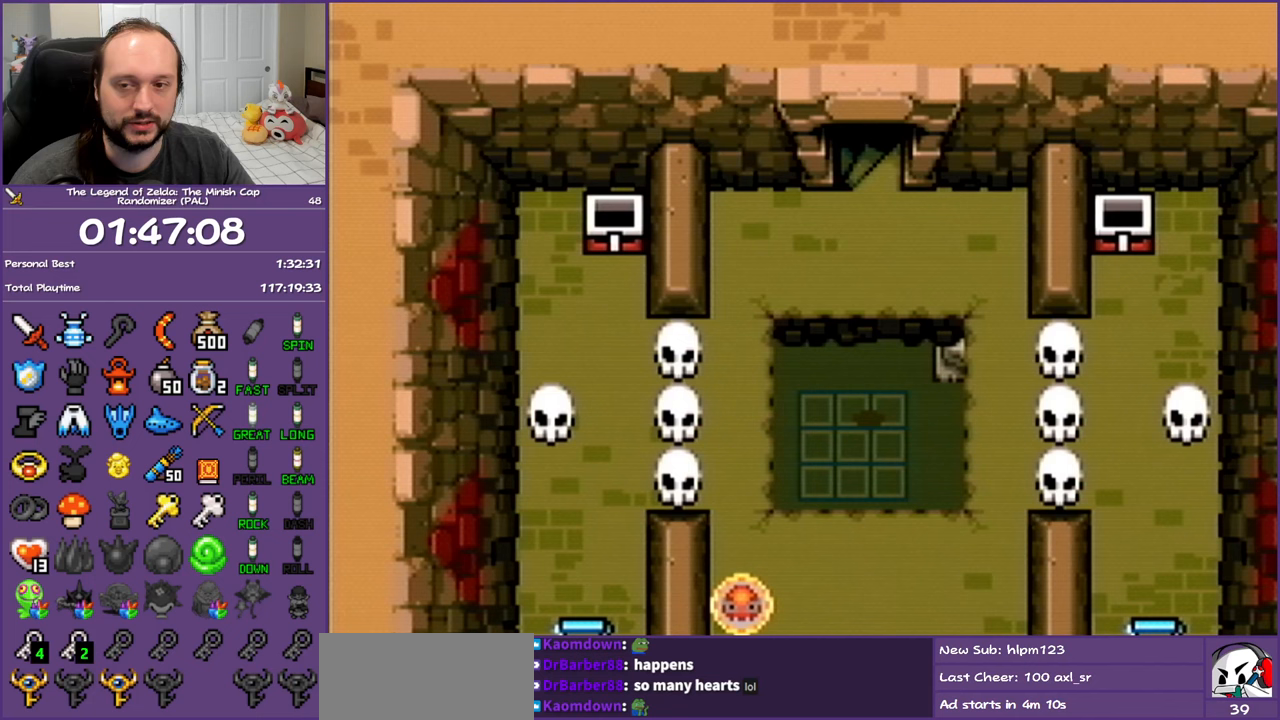
{"buttons": ["DPAD_DOWN", "DPAD_LEFT"], "events": []}
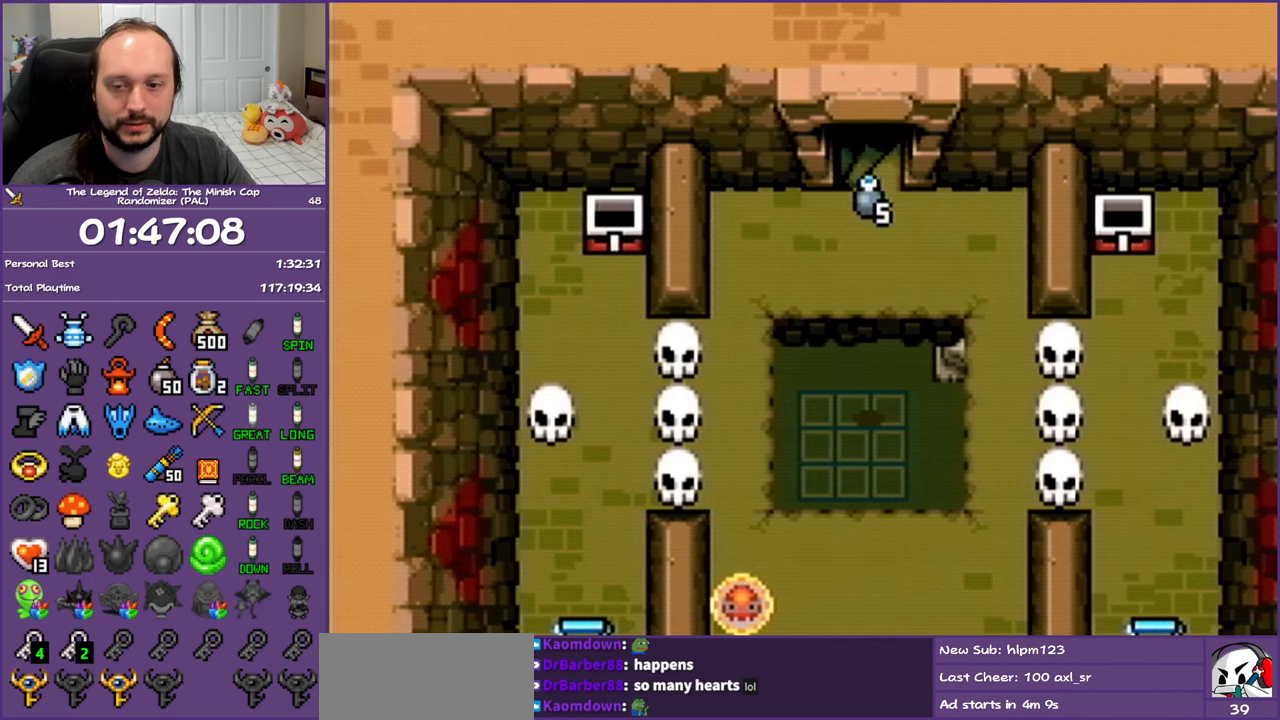
{"buttons": ["DPAD_DOWN", "DPAD_LEFT"], "events": []}
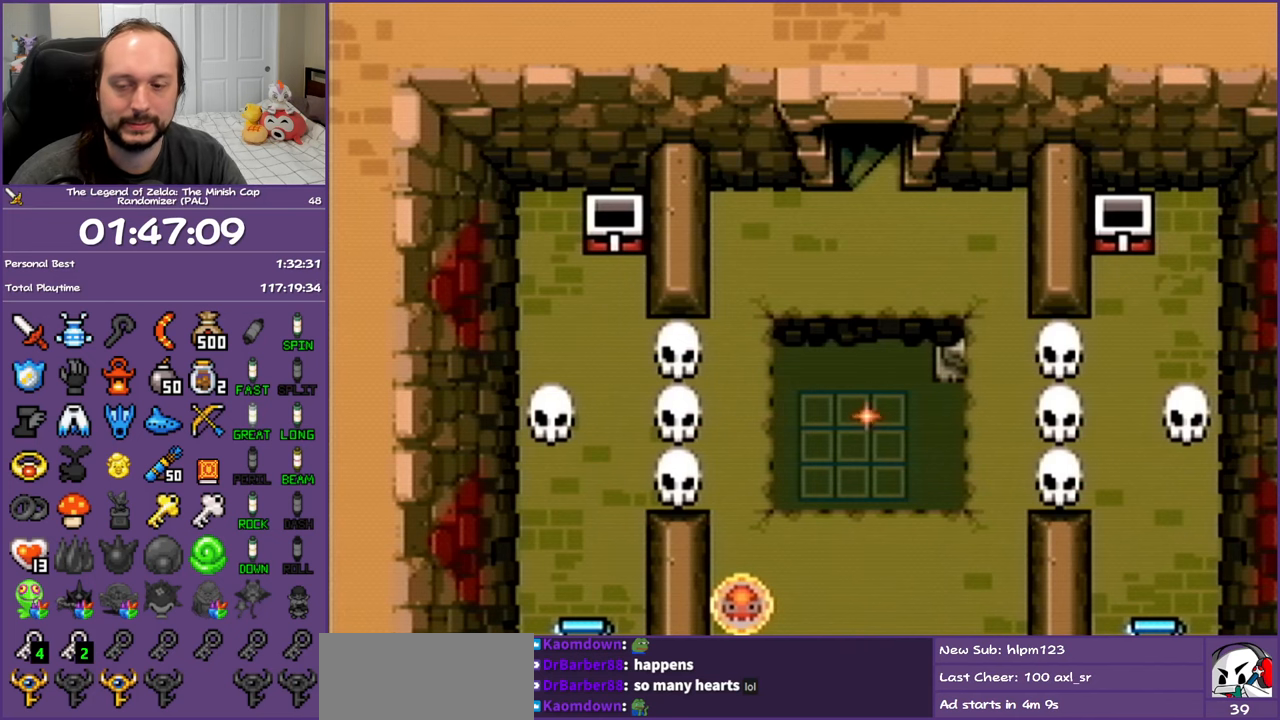
{"buttons": ["DPAD_DOWN", "DPAD_LEFT"], "events": []}
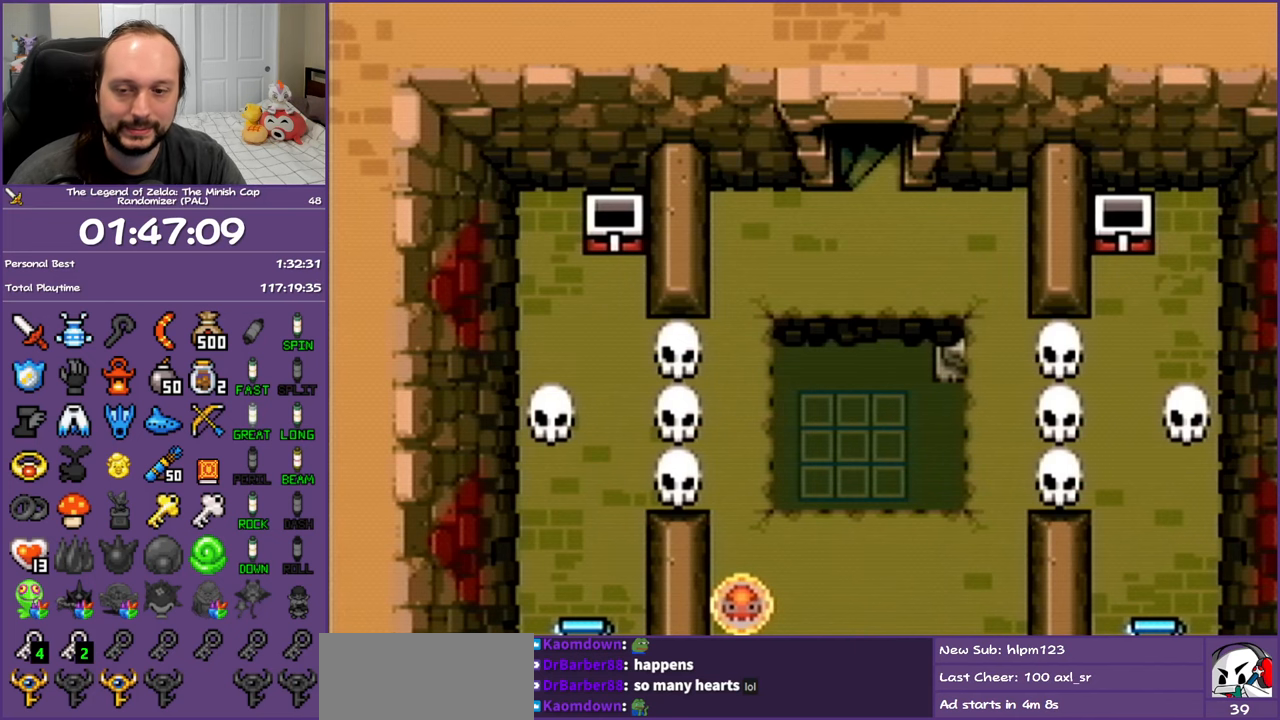
{"buttons": ["DPAD_DOWN", "DPAD_LEFT"], "events": []}
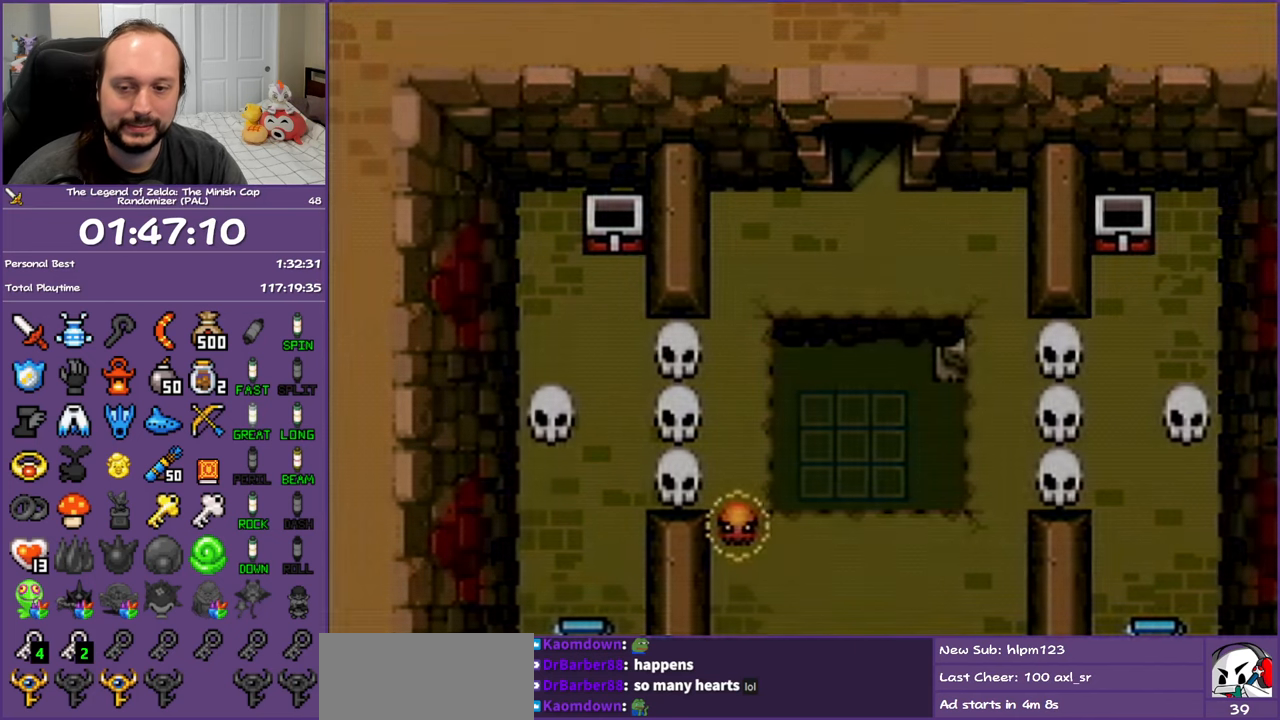
{"buttons": ["DPAD_DOWN", "DPAD_LEFT"], "events": []}
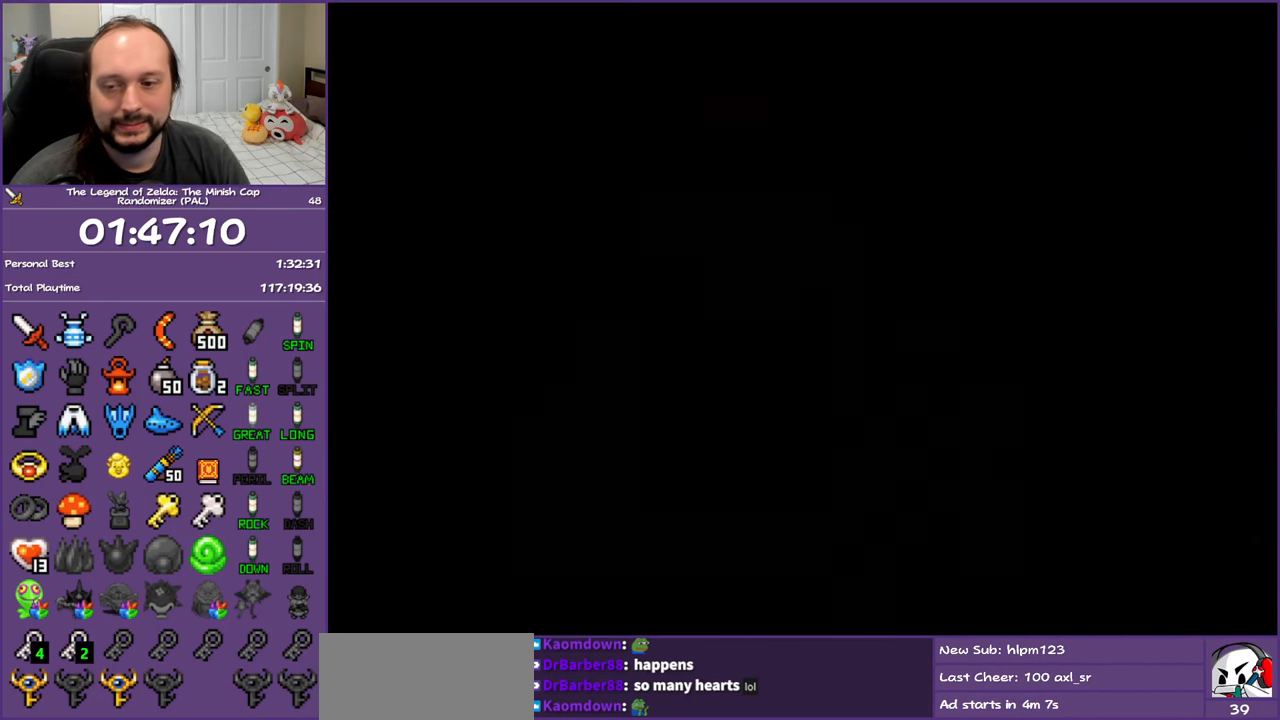
{"buttons": ["DPAD_DOWN", "DPAD_LEFT"], "events": []}
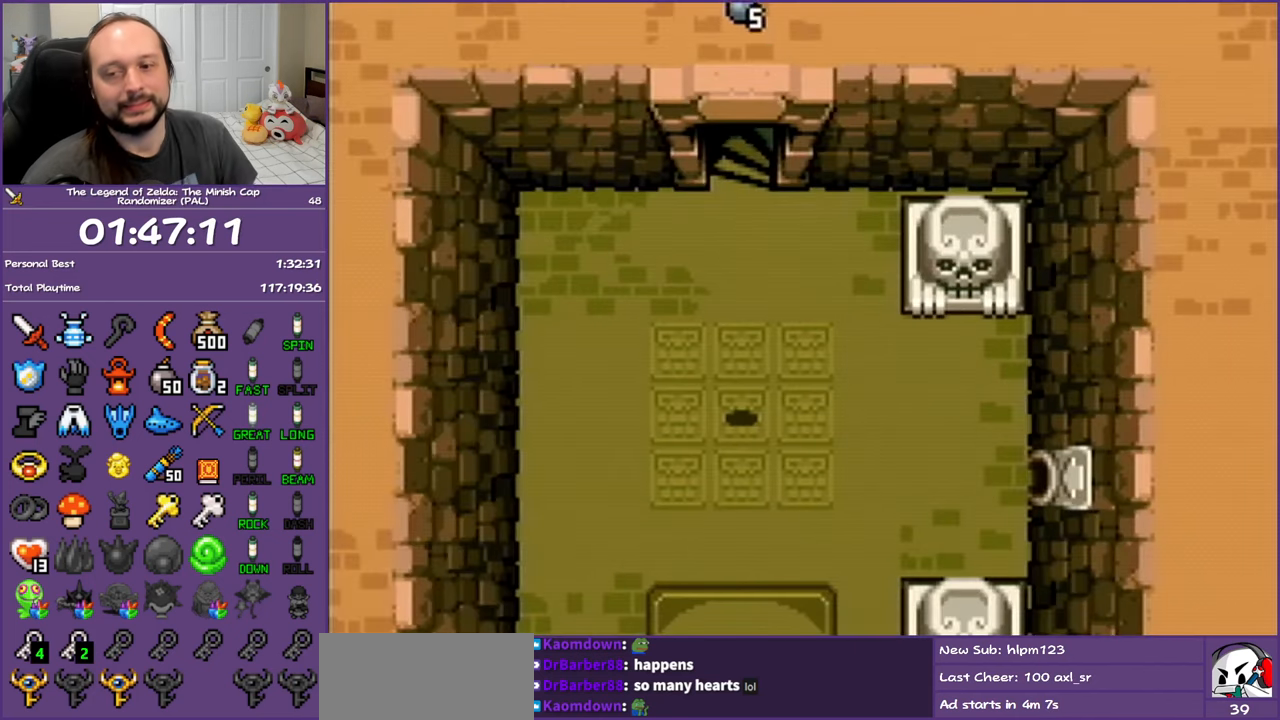
{"buttons": ["DPAD_DOWN", "DPAD_LEFT"], "events": []}
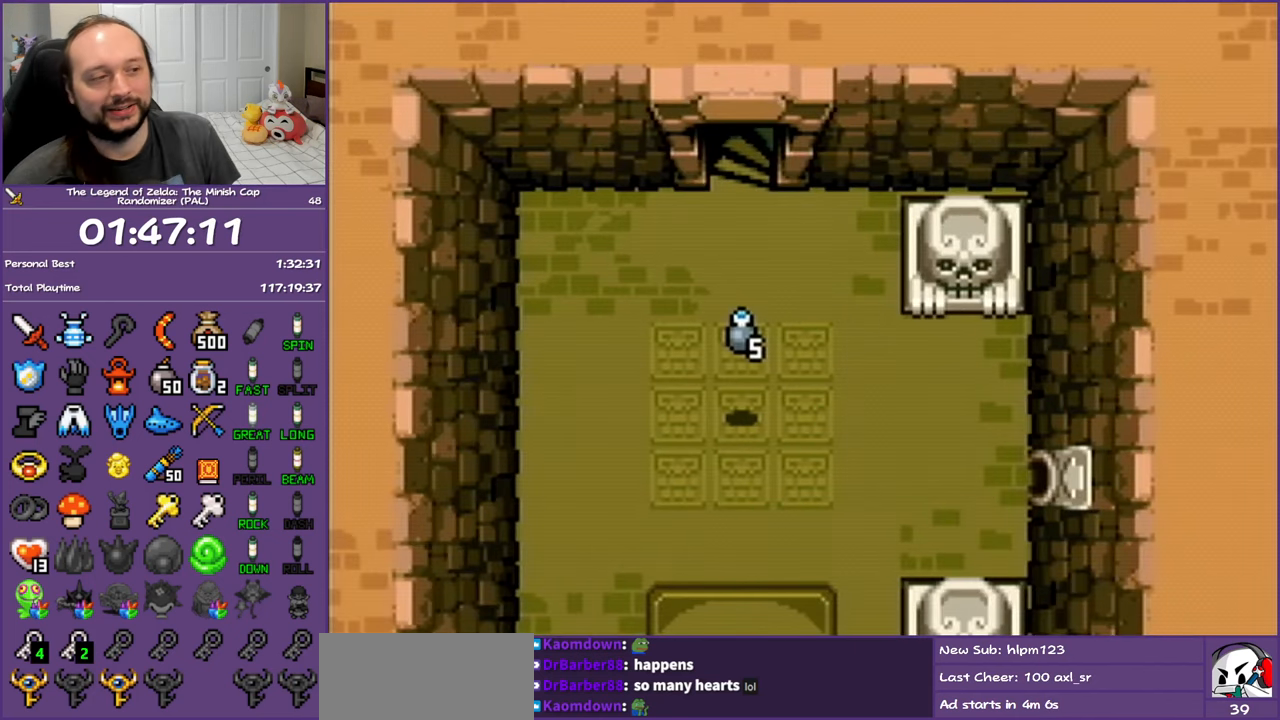
{"buttons": ["DPAD_DOWN", "DPAD_LEFT"], "events": []}
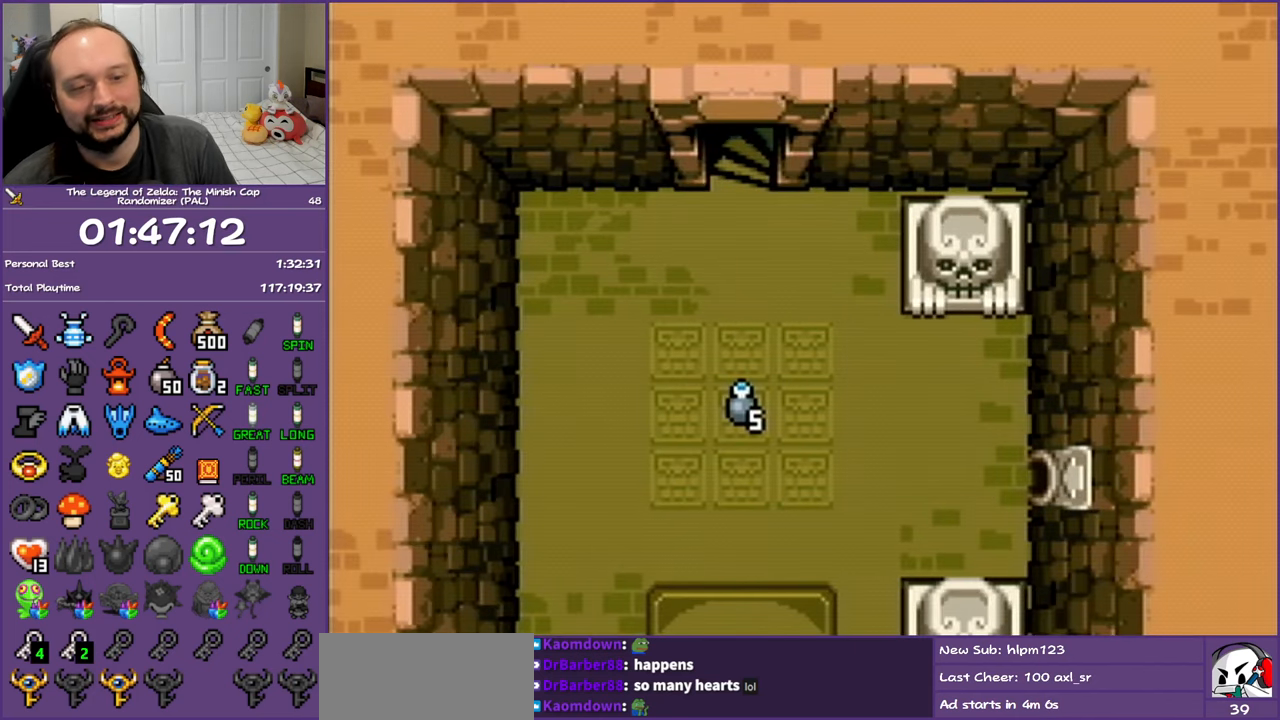
{"buttons": ["DPAD_DOWN", "DPAD_LEFT"], "events": []}